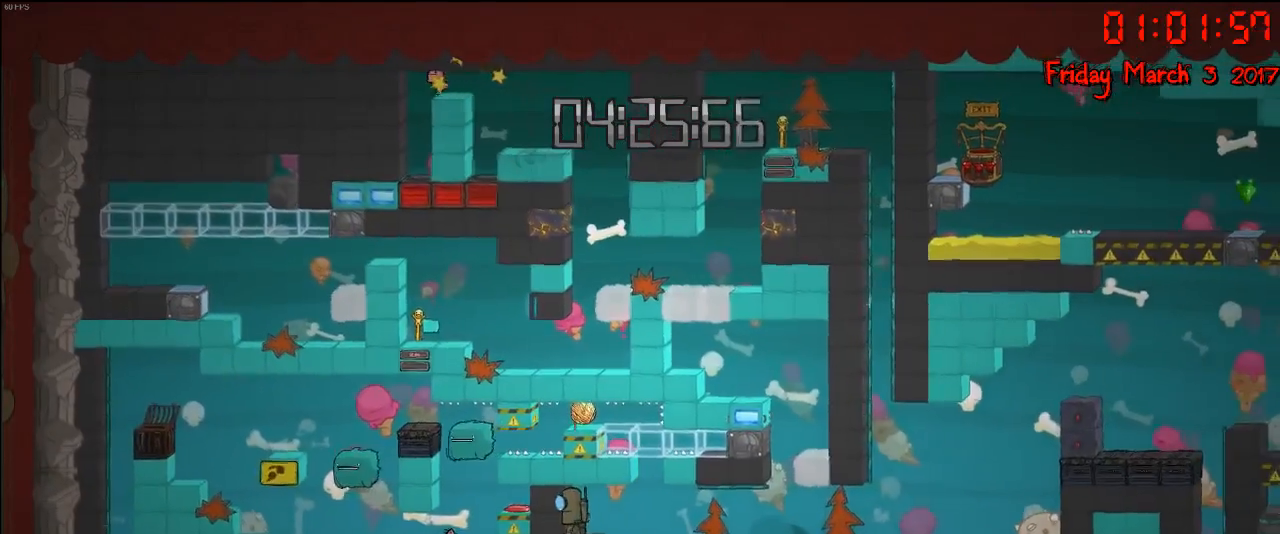
Gameplay with a controller (Xbox layout); each line is a JSON object with the inputs held at the frame after it. "events" lists button and stick changes between this image and that frame as [ms after this image, input, new state], when the widget could be followed in between.
{"buttons": [], "left_stick": "right", "right_stick": "center", "events": [[67, "A", "down"], [183, "A", "up"], [267, "A", "down"], [383, "A", "up"]]}
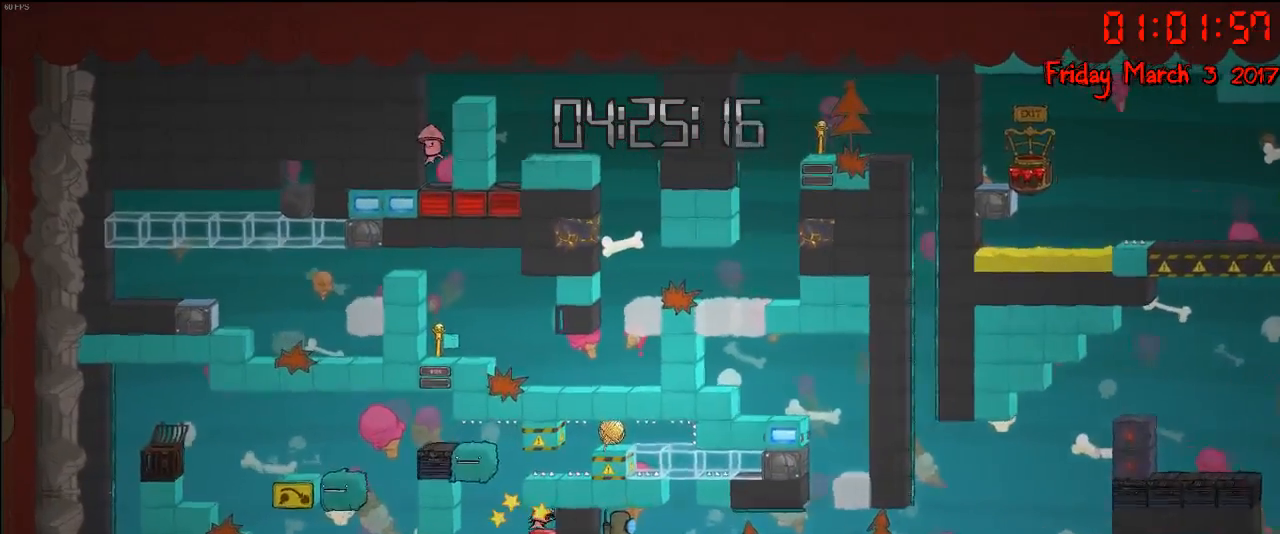
{"buttons": [], "left_stick": "center", "right_stick": "center", "events": [[117, "left_stick", "center"], [183, "left_stick", "left"], [333, "left_stick", "center"]]}
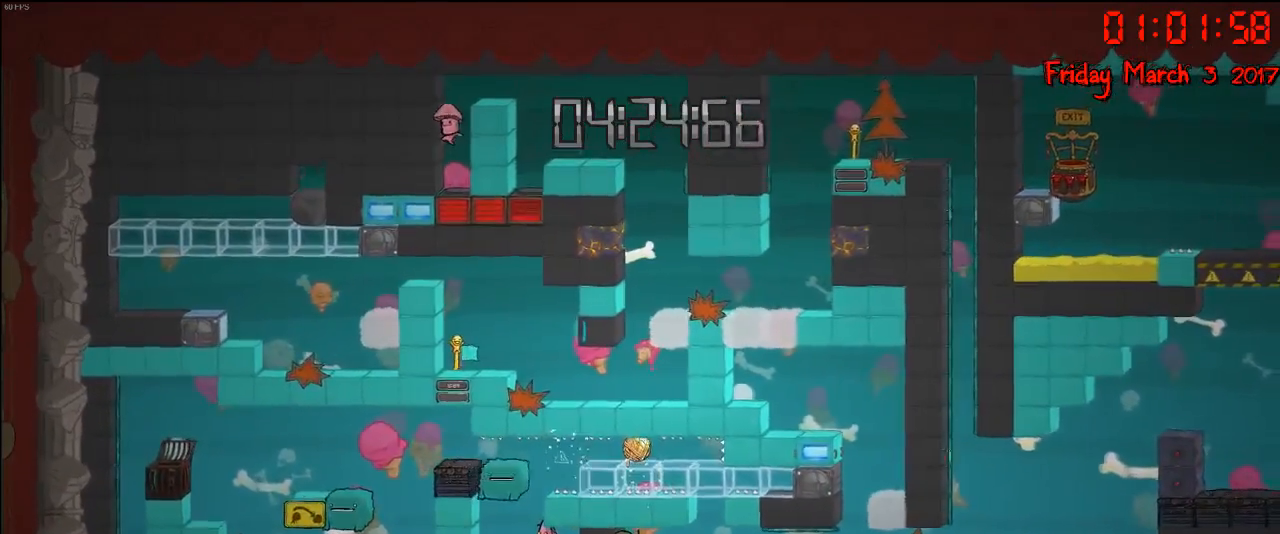
{"buttons": [], "left_stick": "center", "right_stick": "center", "events": []}
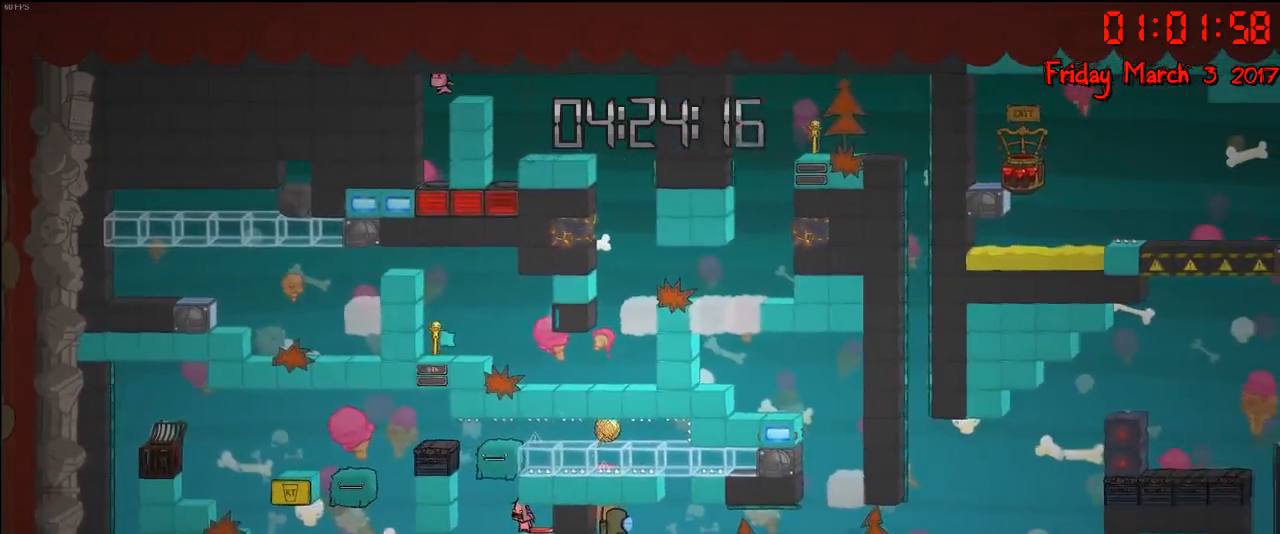
{"buttons": [], "left_stick": "center", "right_stick": "center", "events": []}
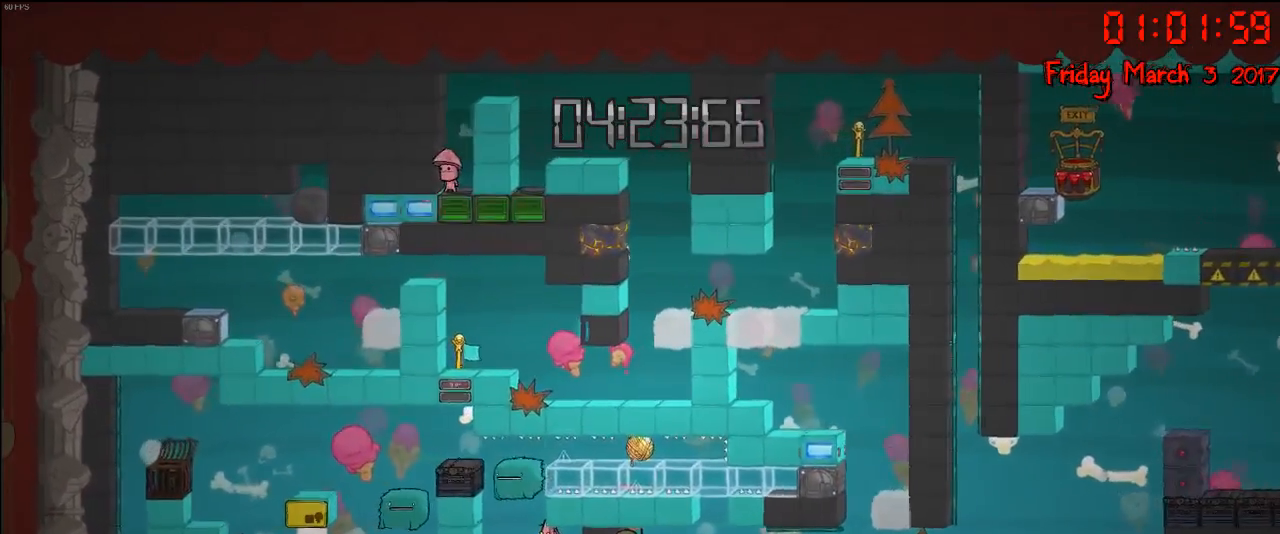
{"buttons": [], "left_stick": "center", "right_stick": "center", "events": []}
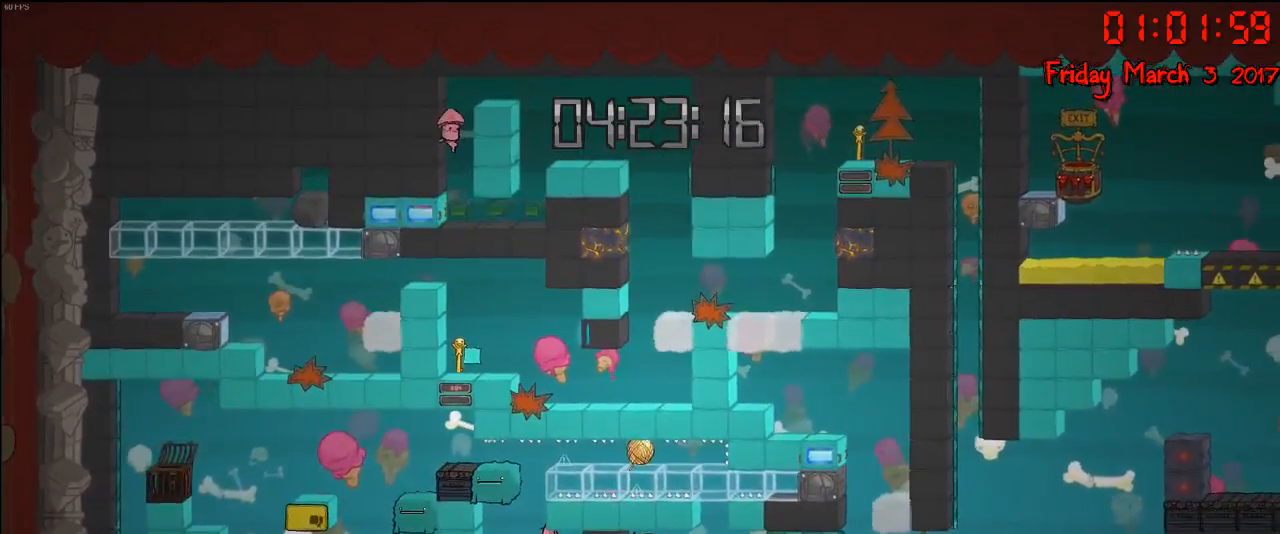
{"buttons": [], "left_stick": "right", "right_stick": "center", "events": [[167, "left_stick", "left"], [417, "left_stick", "right"]]}
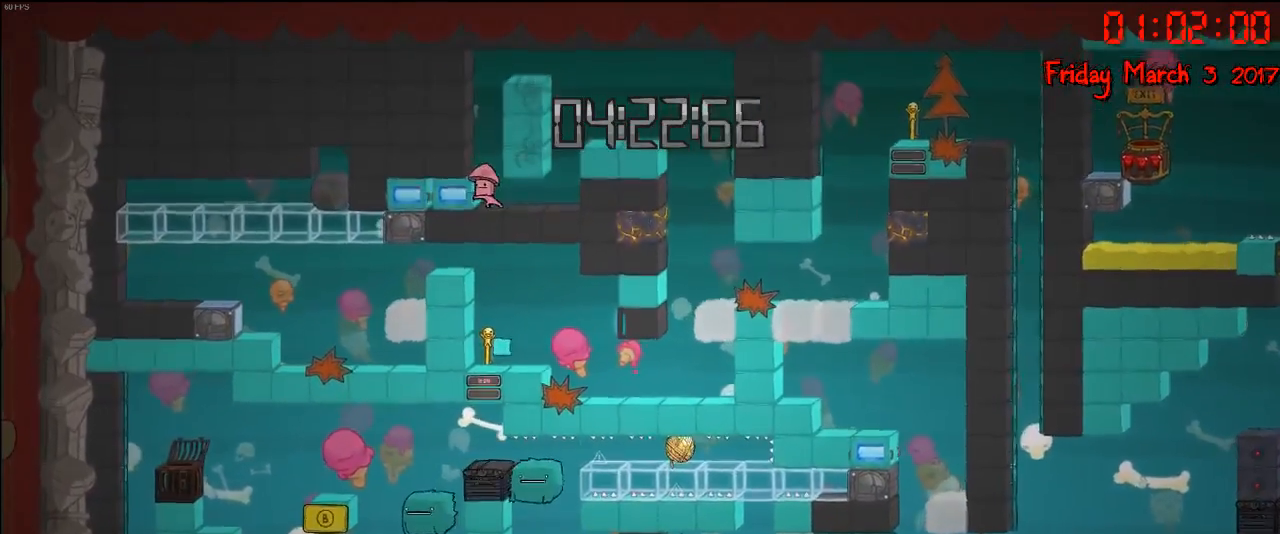
{"buttons": [], "left_stick": "center", "right_stick": "center", "events": [[317, "left_stick", "center"]]}
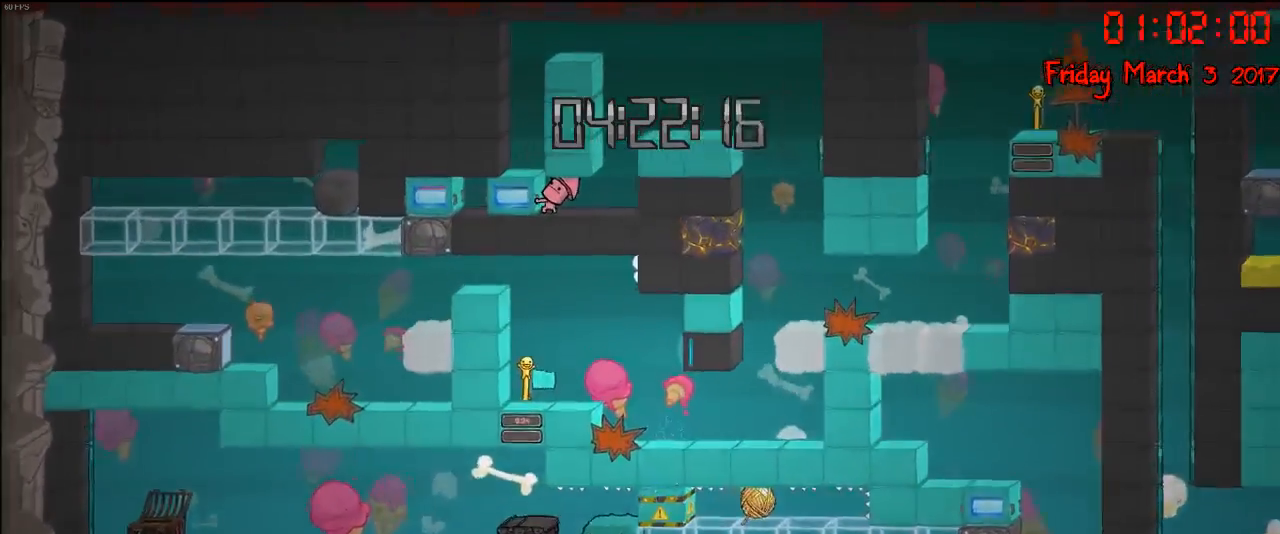
{"buttons": [], "left_stick": "left", "right_stick": "center", "events": [[417, "left_stick", "left"]]}
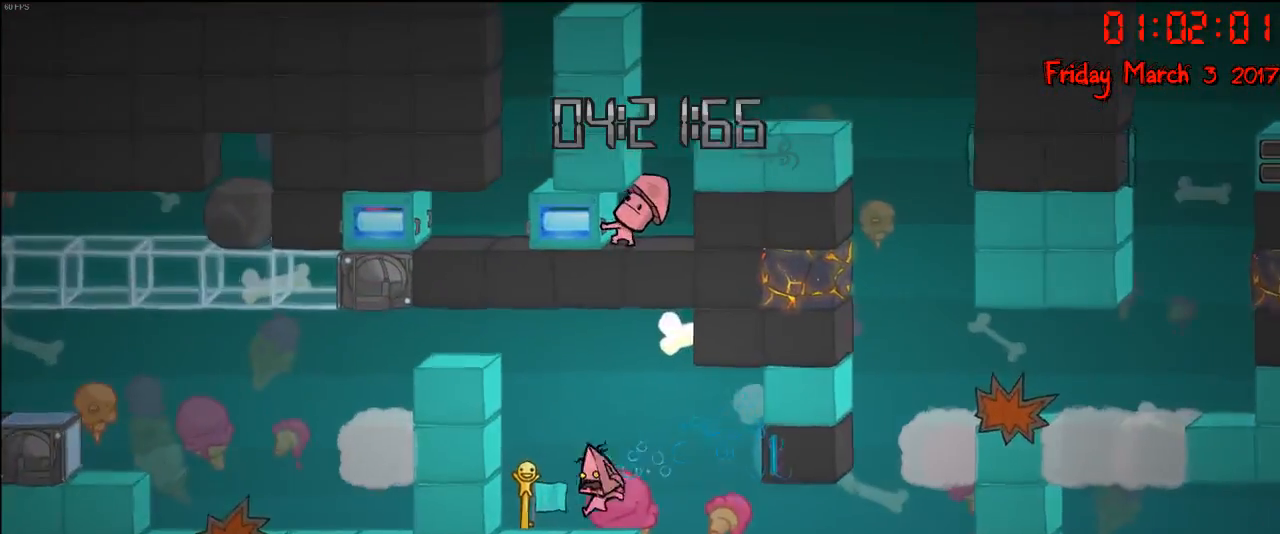
{"buttons": [], "left_stick": "left", "right_stick": "center", "events": [[50, "left_stick", "right"], [483, "left_stick", "left"]]}
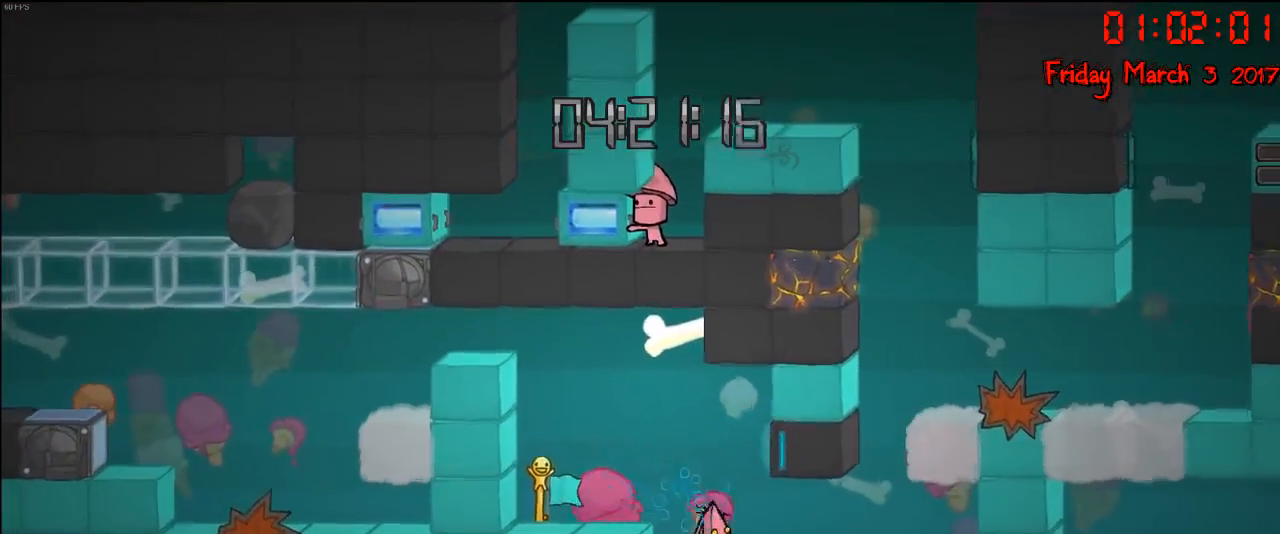
{"buttons": ["A"], "left_stick": "left", "right_stick": "center", "events": [[117, "A", "down"], [250, "A", "up"], [433, "A", "down"]]}
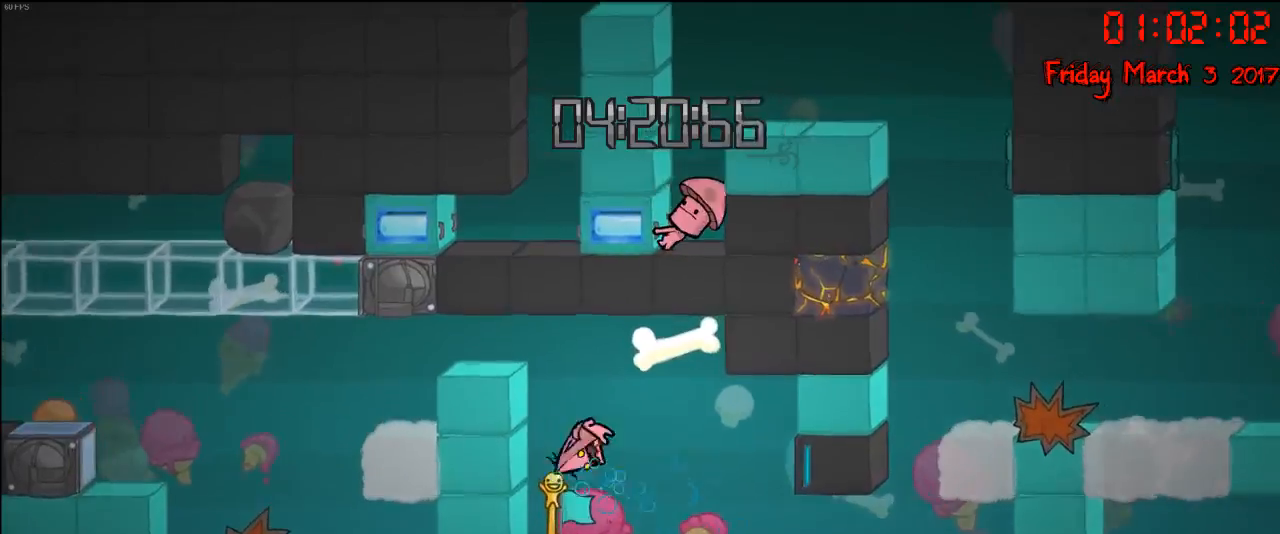
{"buttons": [], "left_stick": "center", "right_stick": "center", "events": [[183, "A", "up"], [367, "left_stick", "center"]]}
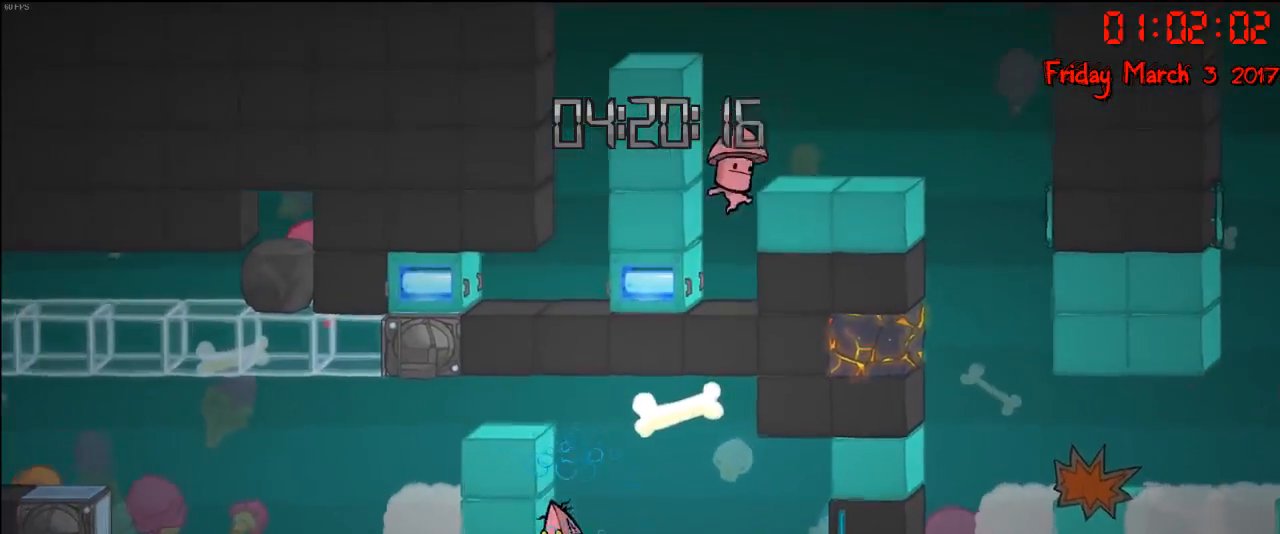
{"buttons": ["A"], "left_stick": "center", "right_stick": "center", "events": [[117, "A", "down"], [250, "A", "up"], [333, "A", "down"]]}
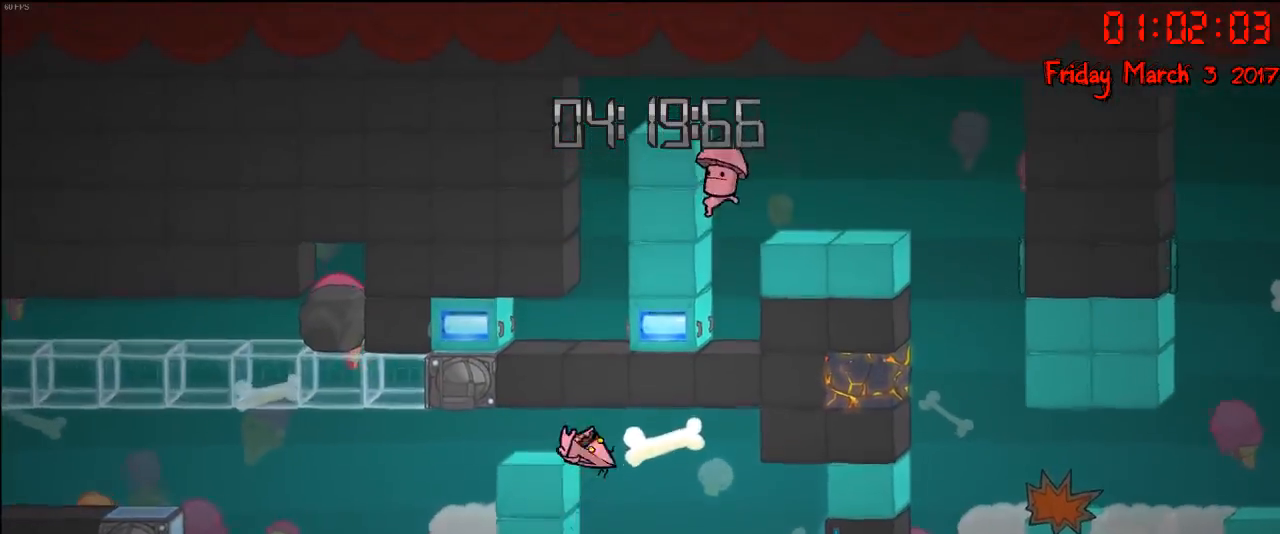
{"buttons": [], "left_stick": "left", "right_stick": "center", "events": [[17, "left_stick", "left"], [133, "A", "up"]]}
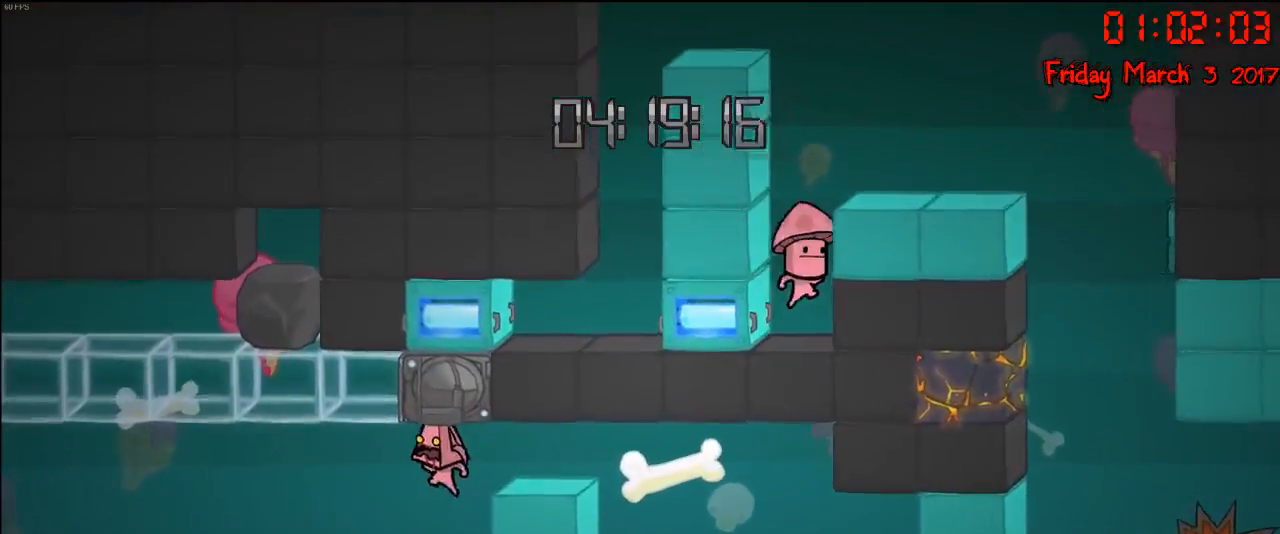
{"buttons": ["A"], "left_stick": "right", "right_stick": "center", "events": [[83, "left_stick", "right"], [217, "left_stick", "center"], [350, "left_stick", "right"], [433, "A", "down"]]}
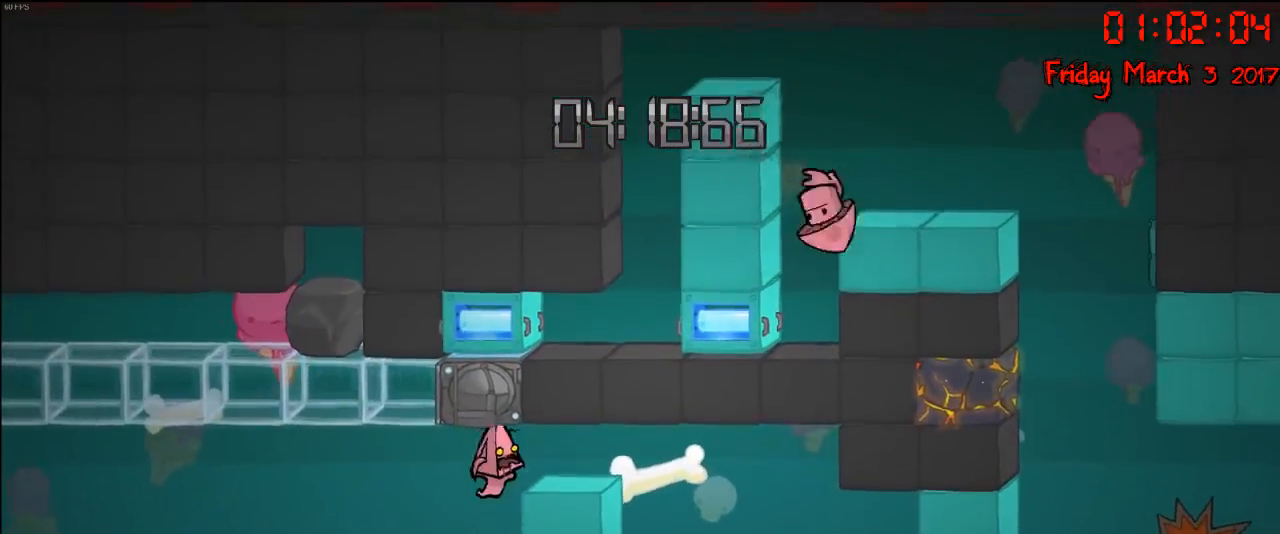
{"buttons": [], "left_stick": "right", "right_stick": "center", "events": [[67, "A", "up"]]}
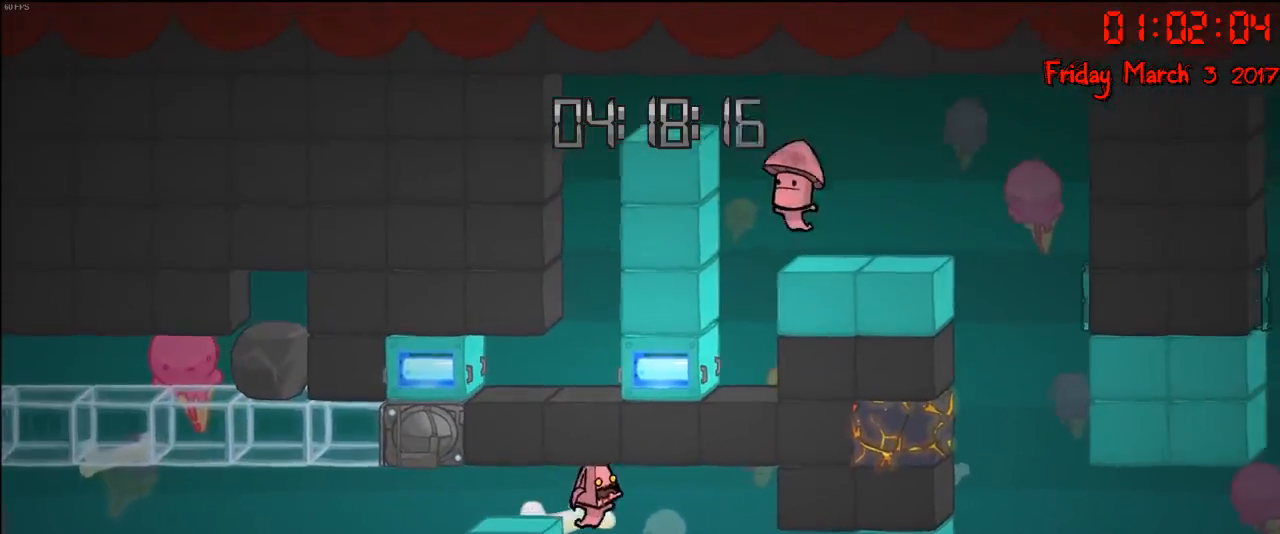
{"buttons": [], "left_stick": "right", "right_stick": "center", "events": []}
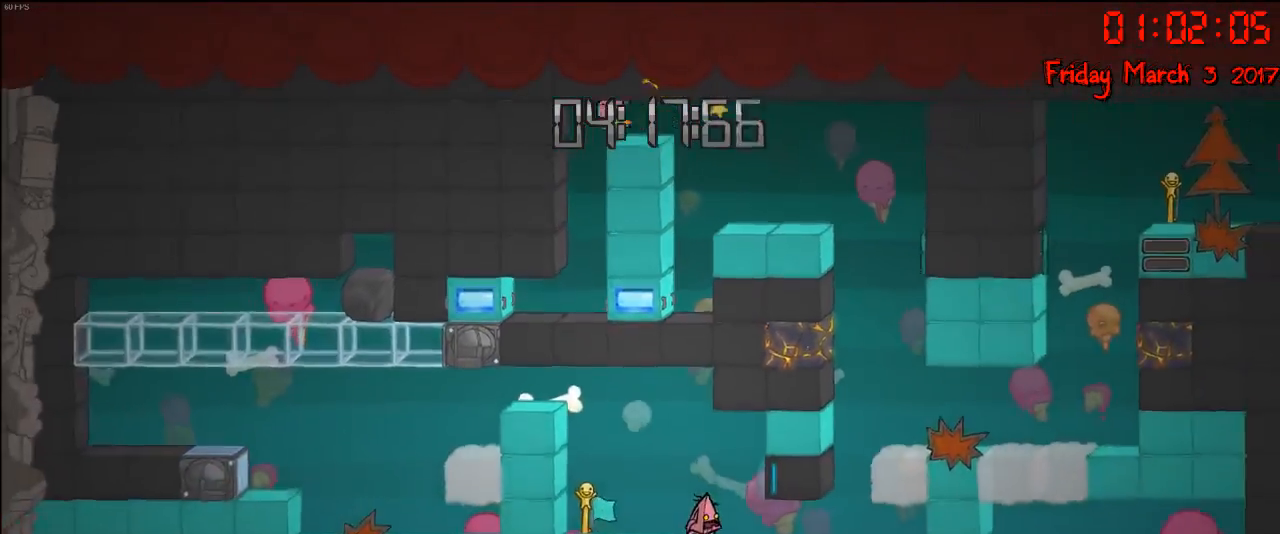
{"buttons": [], "left_stick": "right", "right_stick": "center", "events": []}
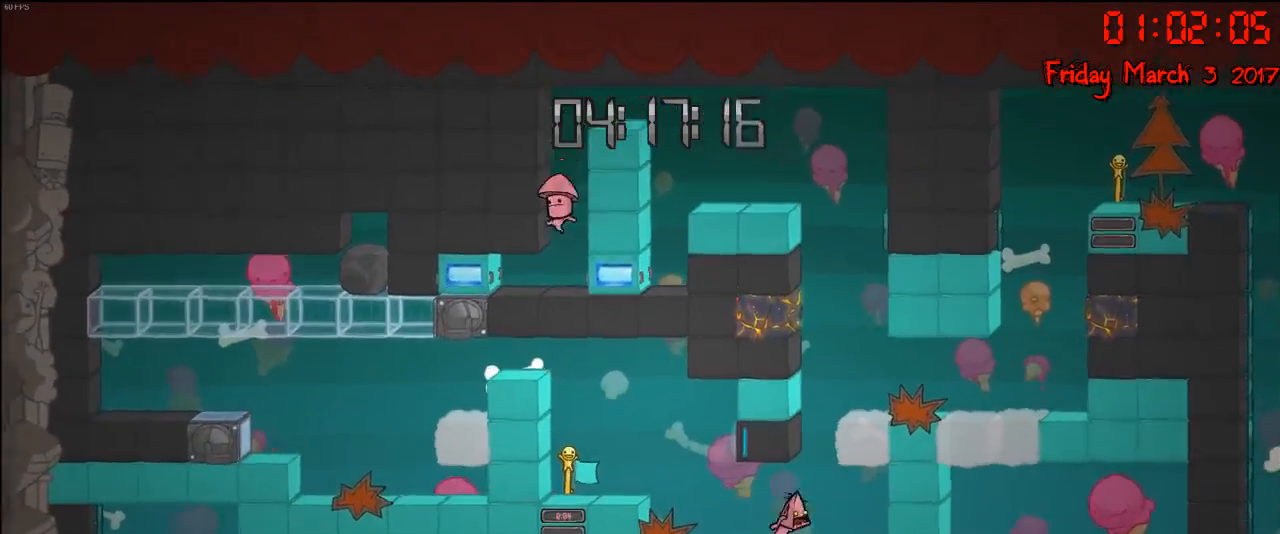
{"buttons": ["A"], "left_stick": "right", "right_stick": "center", "events": [[117, "A", "down"], [233, "A", "up"], [283, "A", "down"]]}
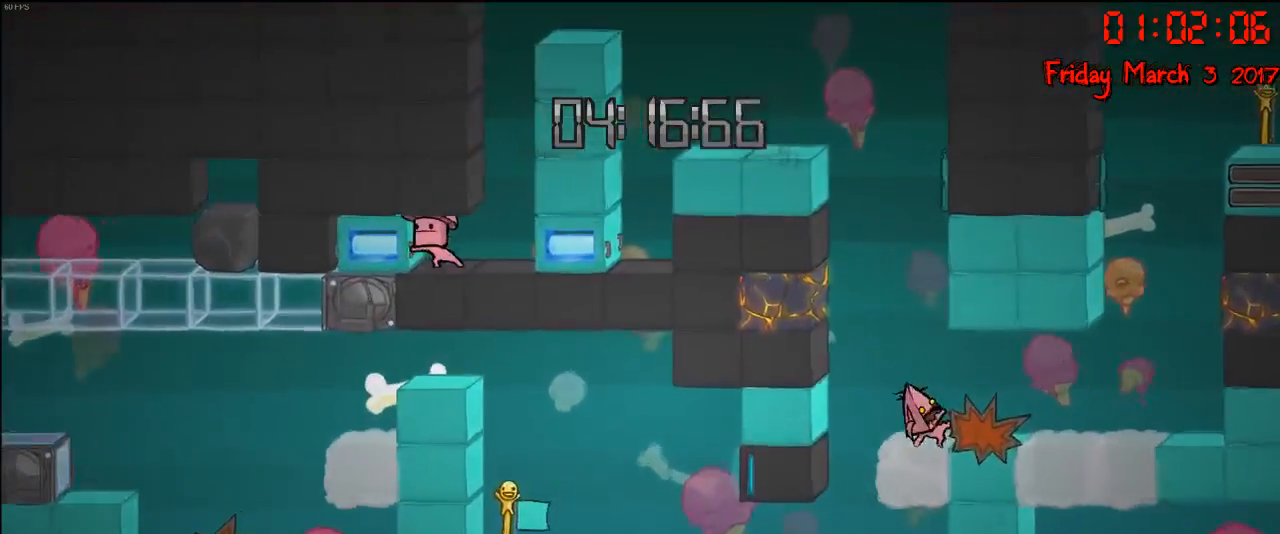
{"buttons": [], "left_stick": "right", "right_stick": "center", "events": [[17, "left_stick", "center"], [33, "A", "up"], [200, "left_stick", "left"], [267, "A", "down"], [367, "left_stick", "center"], [433, "A", "up"], [483, "left_stick", "right"]]}
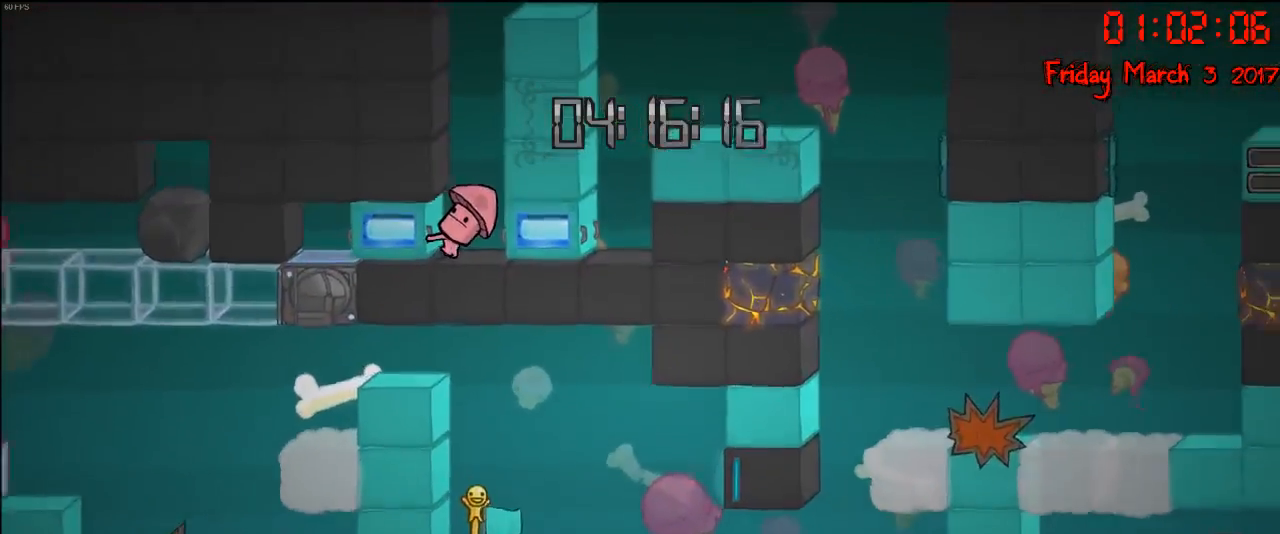
{"buttons": ["A"], "left_stick": "center", "right_stick": "center", "events": [[33, "A", "down"], [117, "left_stick", "center"], [167, "A", "up"], [283, "A", "down"]]}
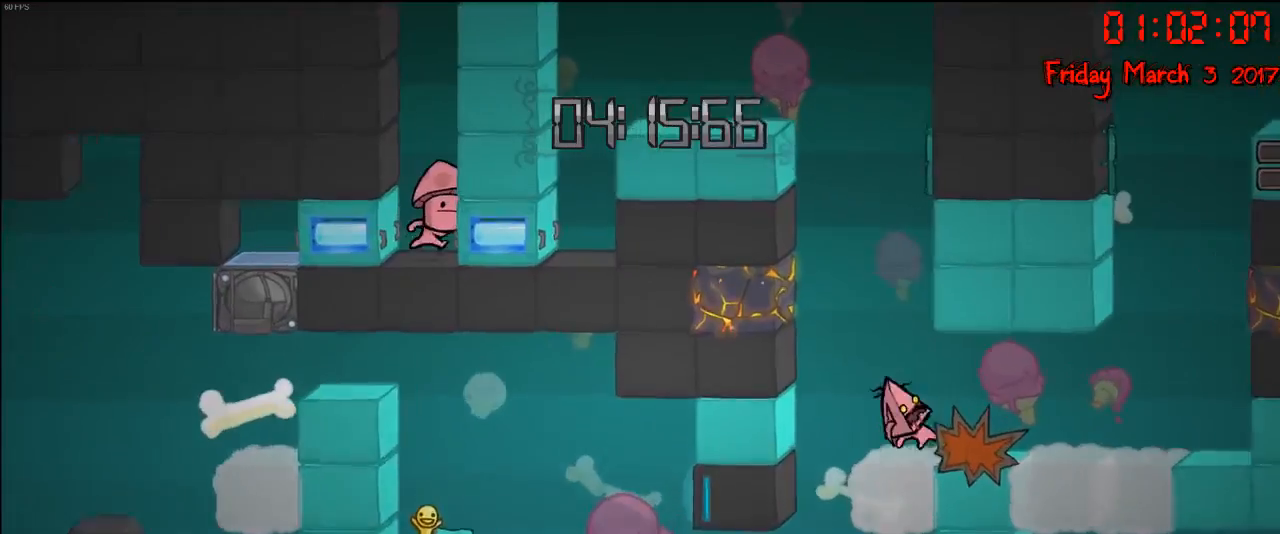
{"buttons": ["A"], "left_stick": "left", "right_stick": "center", "events": [[83, "A", "up"], [100, "left_stick", "right"], [217, "left_stick", "left"], [367, "A", "down"]]}
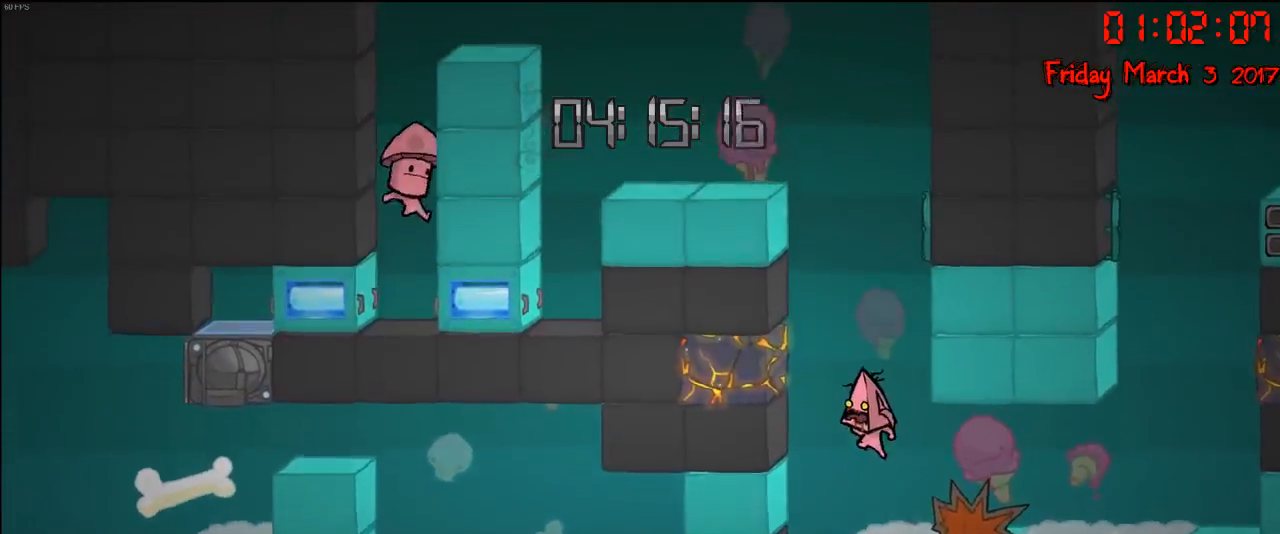
{"buttons": [], "left_stick": "up", "right_stick": "center", "events": [[83, "A", "up"], [450, "left_stick", "up"]]}
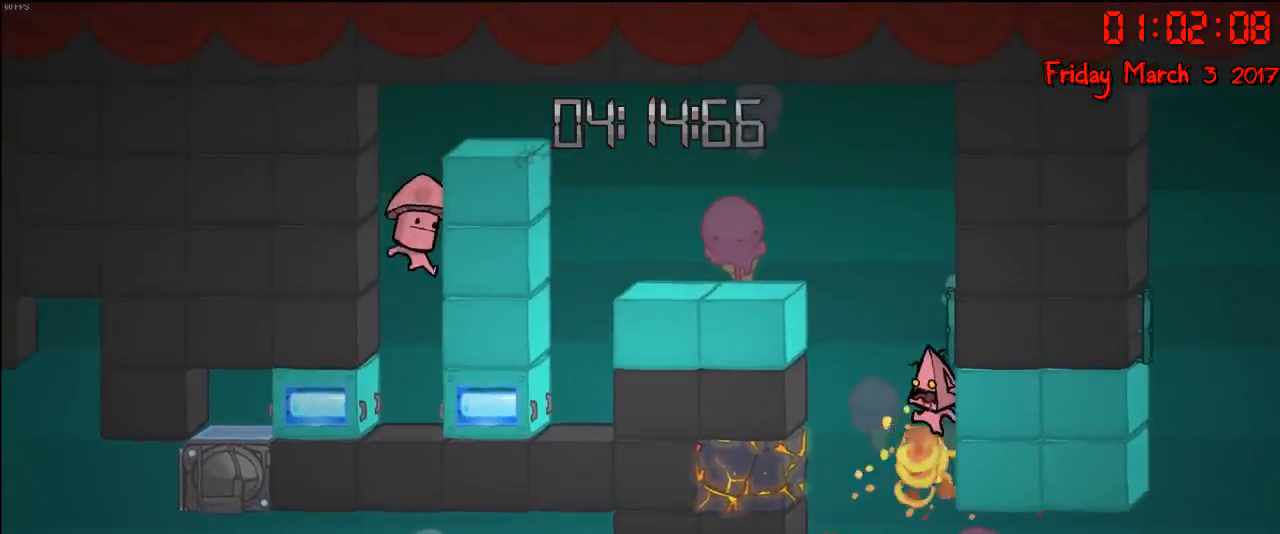
{"buttons": [], "left_stick": "up", "right_stick": "center", "events": [[17, "R2", "down"], [433, "R2", "up"]]}
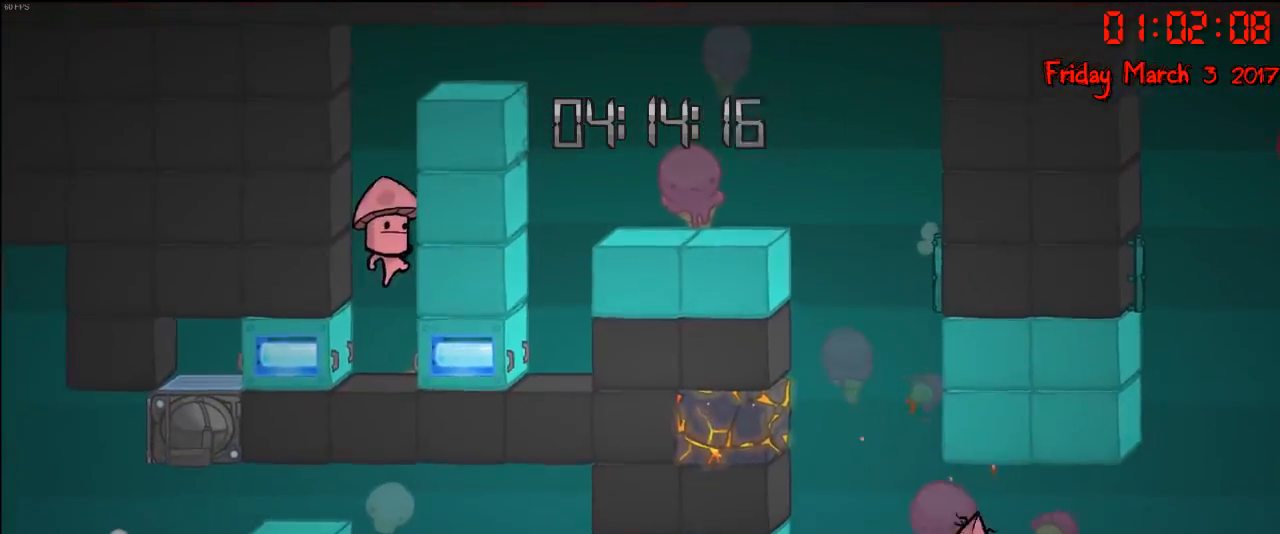
{"buttons": [], "left_stick": "left", "right_stick": "center", "events": [[33, "left_stick", "left"], [50, "A", "down"], [167, "A", "up"], [333, "A", "down"], [483, "A", "up"]]}
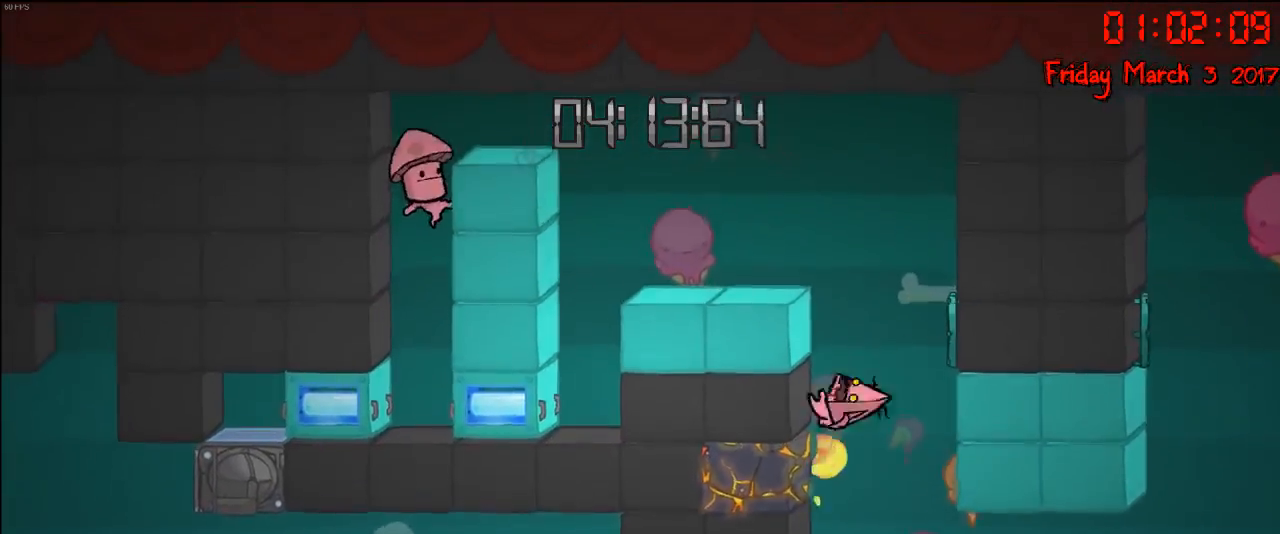
{"buttons": ["R2"], "left_stick": "up", "right_stick": "center", "events": [[50, "left_stick", "up-left"], [167, "left_stick", "up"], [200, "A", "down"], [350, "A", "up"], [383, "R2", "down"]]}
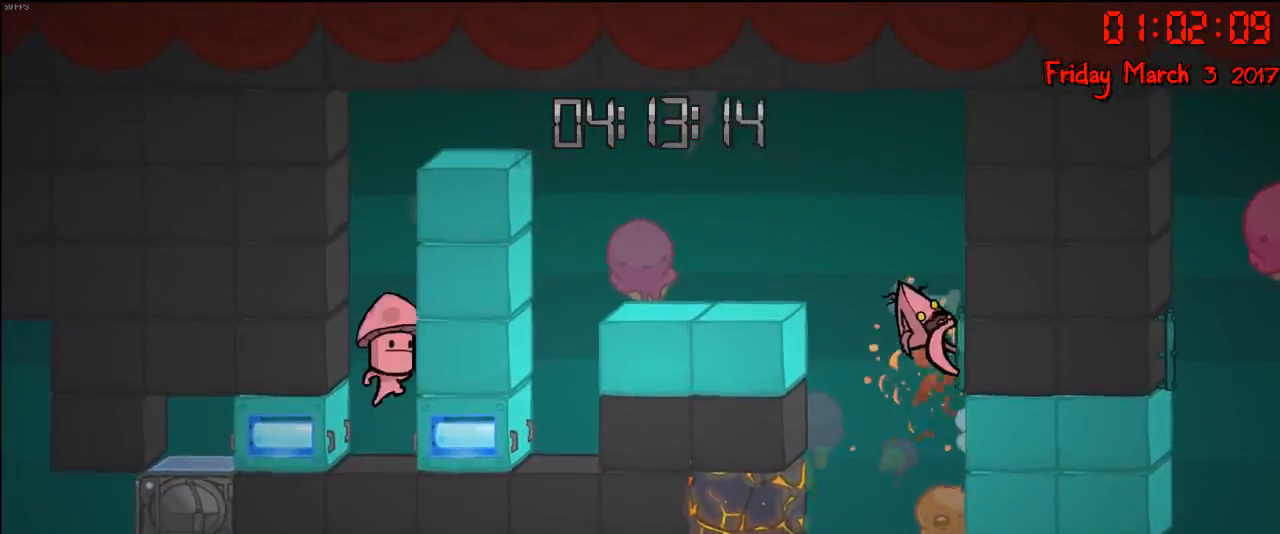
{"buttons": ["A"], "left_stick": "left", "right_stick": "center", "events": [[183, "A", "down"], [183, "left_stick", "up-left"], [217, "R2", "up"], [300, "A", "up"], [350, "left_stick", "left"], [433, "A", "down"]]}
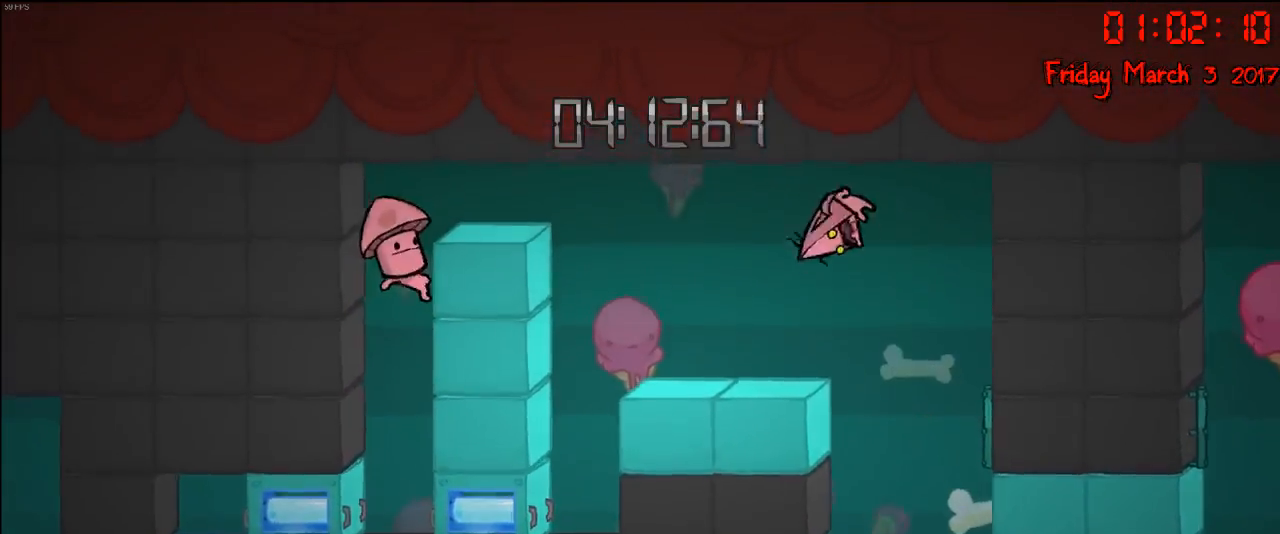
{"buttons": [], "left_stick": "left", "right_stick": "center", "events": [[83, "A", "up"]]}
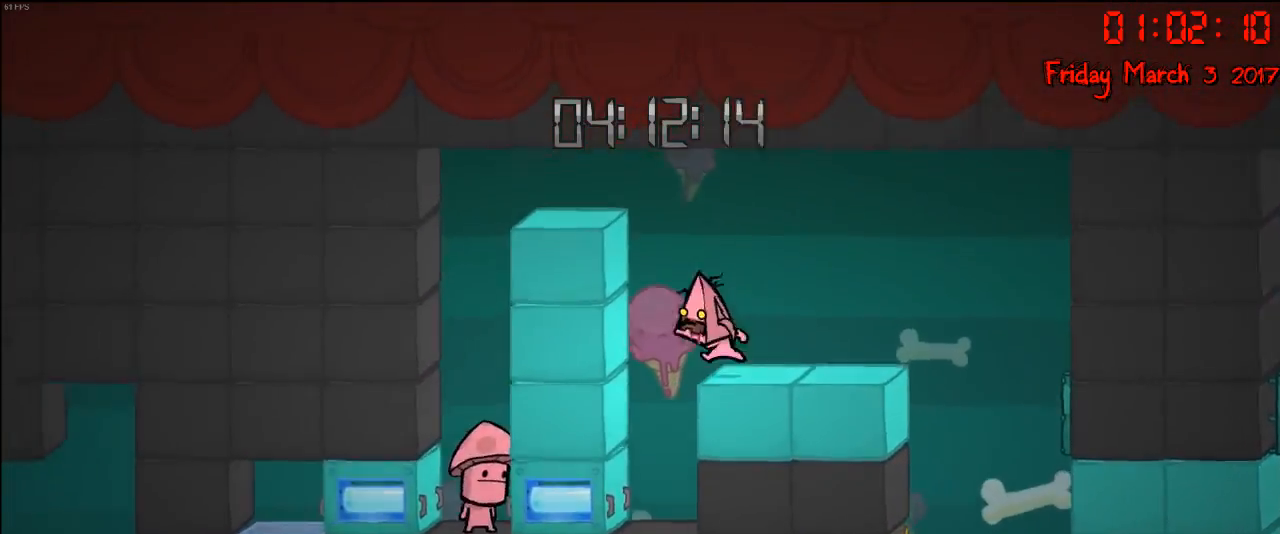
{"buttons": [], "left_stick": "left", "right_stick": "center", "events": [[17, "A", "down"], [133, "A", "up"], [183, "A", "down"], [333, "A", "up"]]}